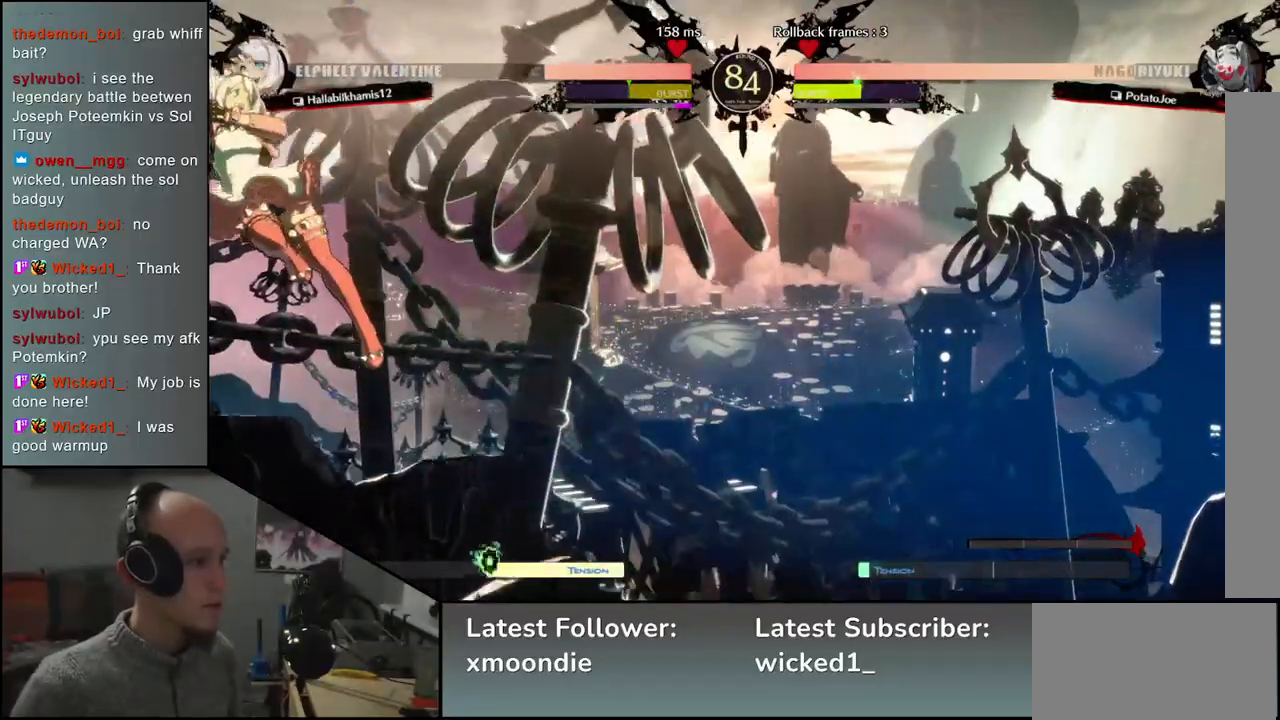
Gameplay with a controller (arcade stick); each line is a JSON object with the inputs held at the frame after it. "events" lists button and stick changes between this image and that frame as [ms after this image, input, new state], when the widget could be followed in between. Not read: L3 R3 other_buttons.
{"buttons": ["TRIANGLE"], "left_stick": "center", "events": [[250, "TRIANGLE", "down"], [333, "TRIANGLE", "up"], [417, "TRIANGLE", "down"]]}
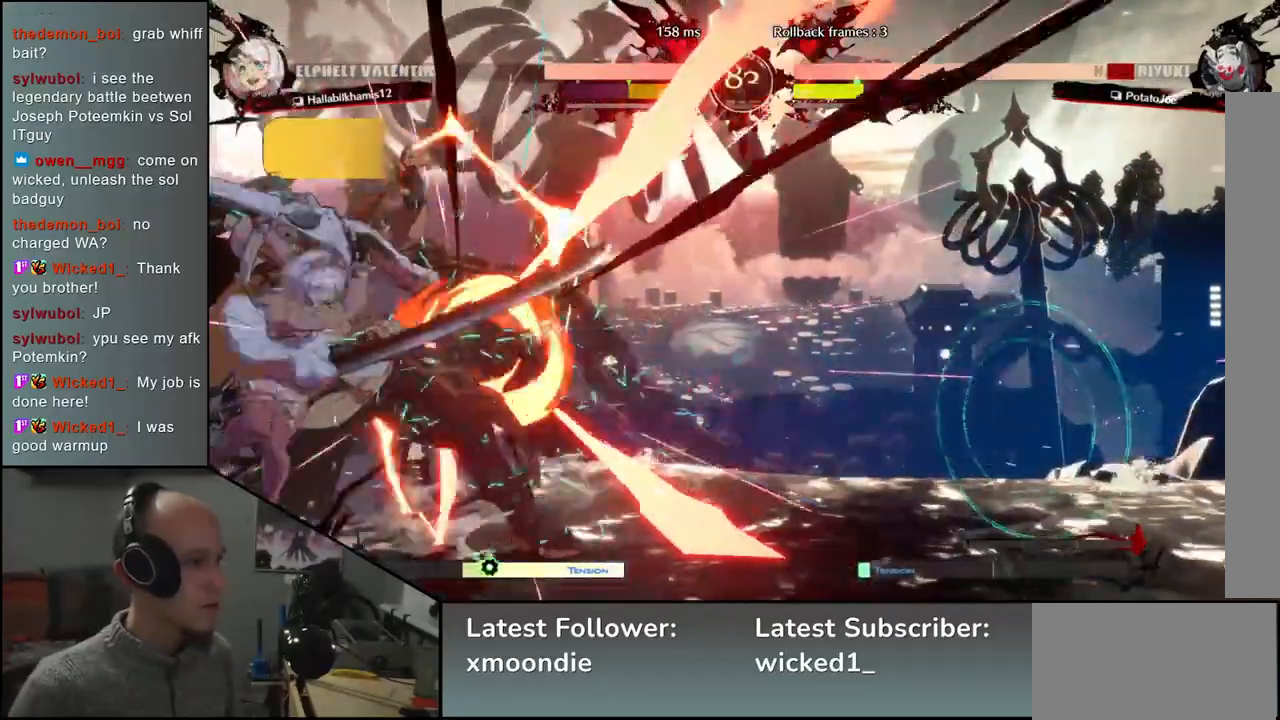
{"buttons": [], "left_stick": "right", "events": [[17, "TRIANGLE", "up"], [167, "TRIANGLE", "down"], [233, "TRIANGLE", "up"], [417, "left_stick", "down"], [500, "left_stick", "right"]]}
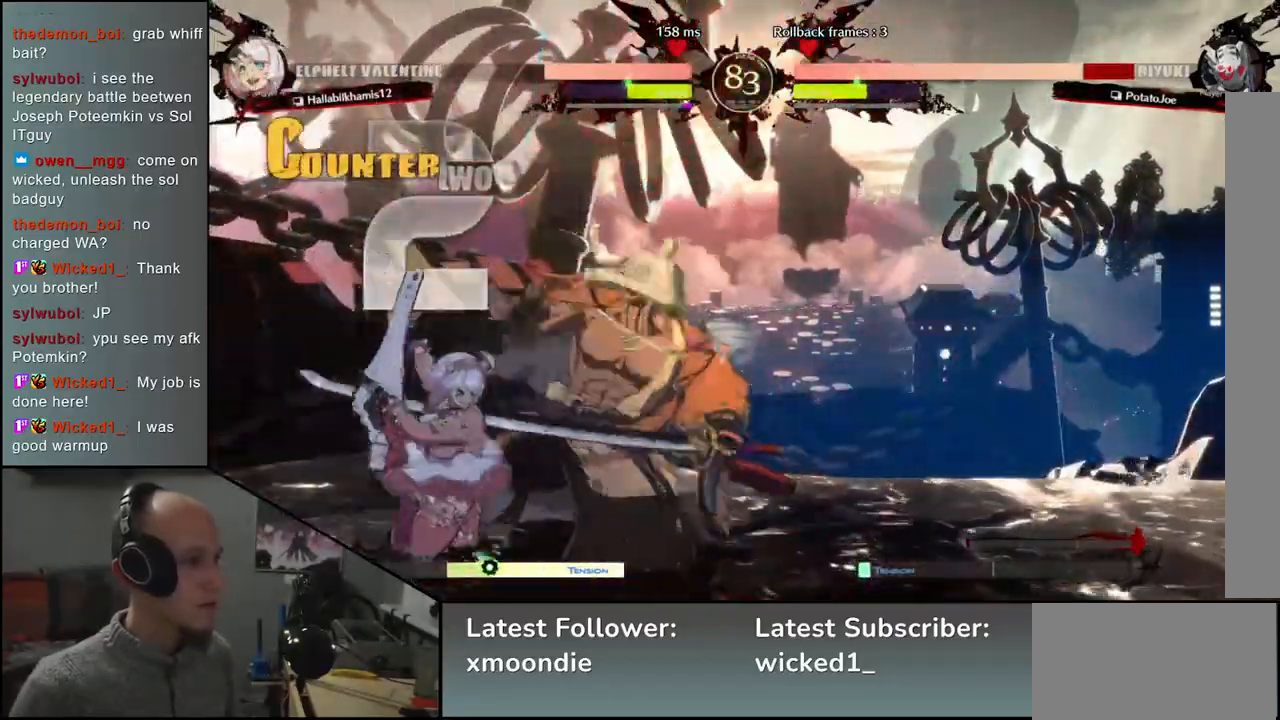
{"buttons": [], "left_stick": "right", "events": []}
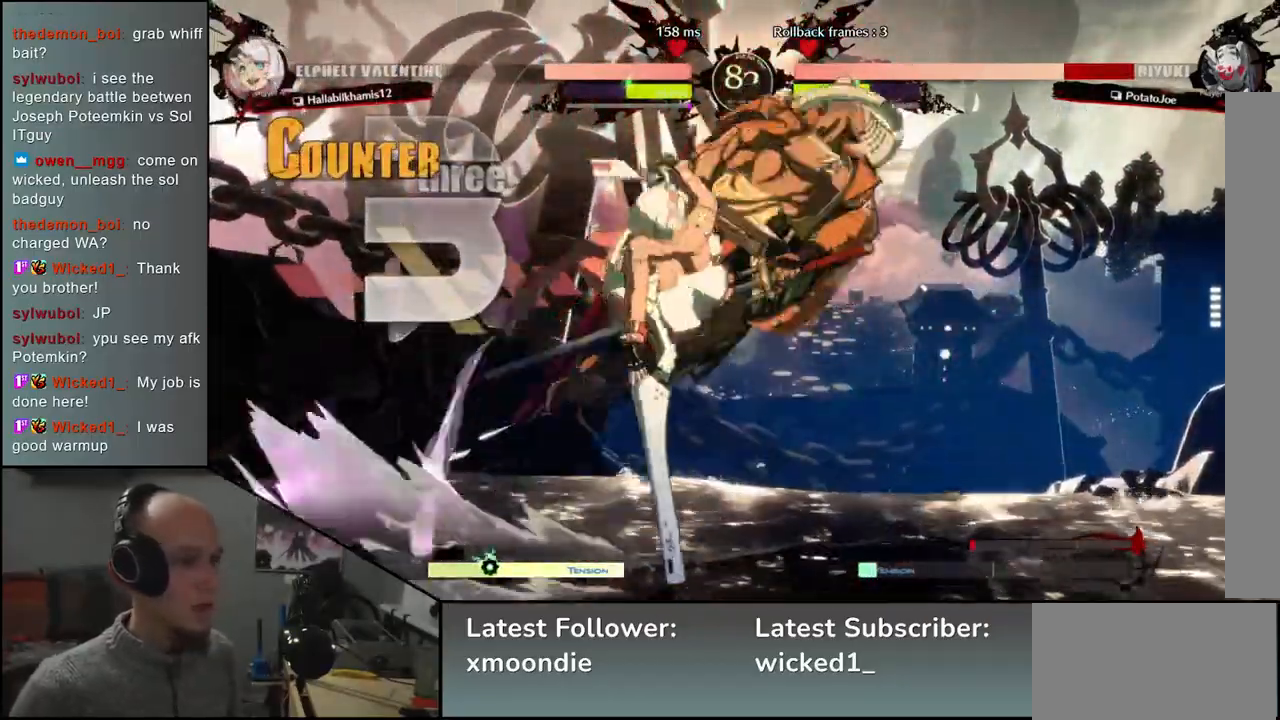
{"buttons": [], "left_stick": "down-right", "events": [[467, "left_stick", "down-right"]]}
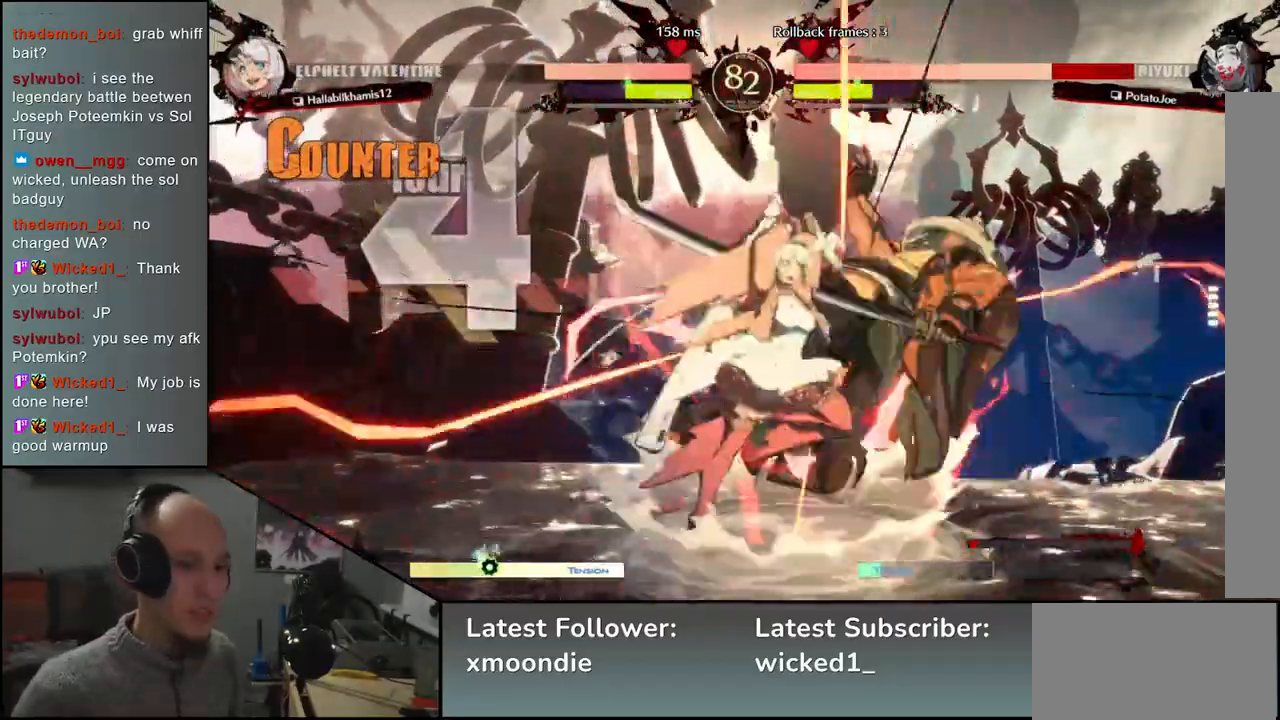
{"buttons": [], "left_stick": "down-right", "events": []}
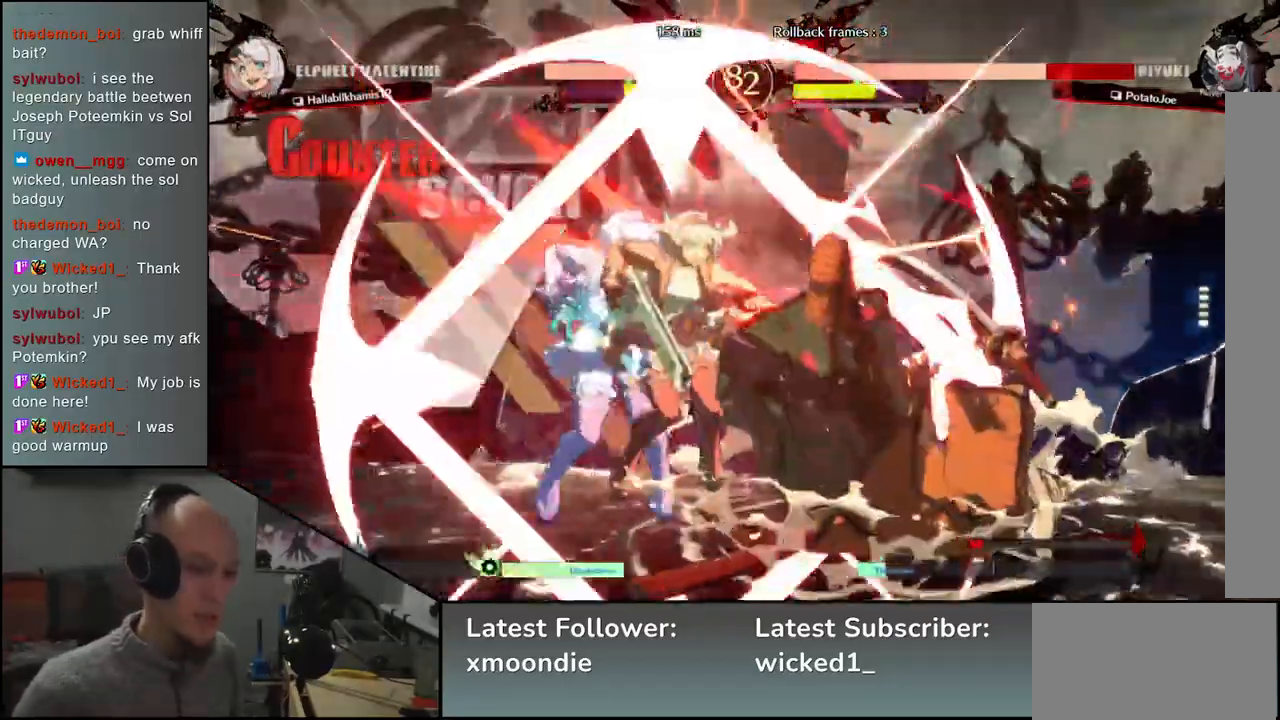
{"buttons": [], "left_stick": "down-right", "events": []}
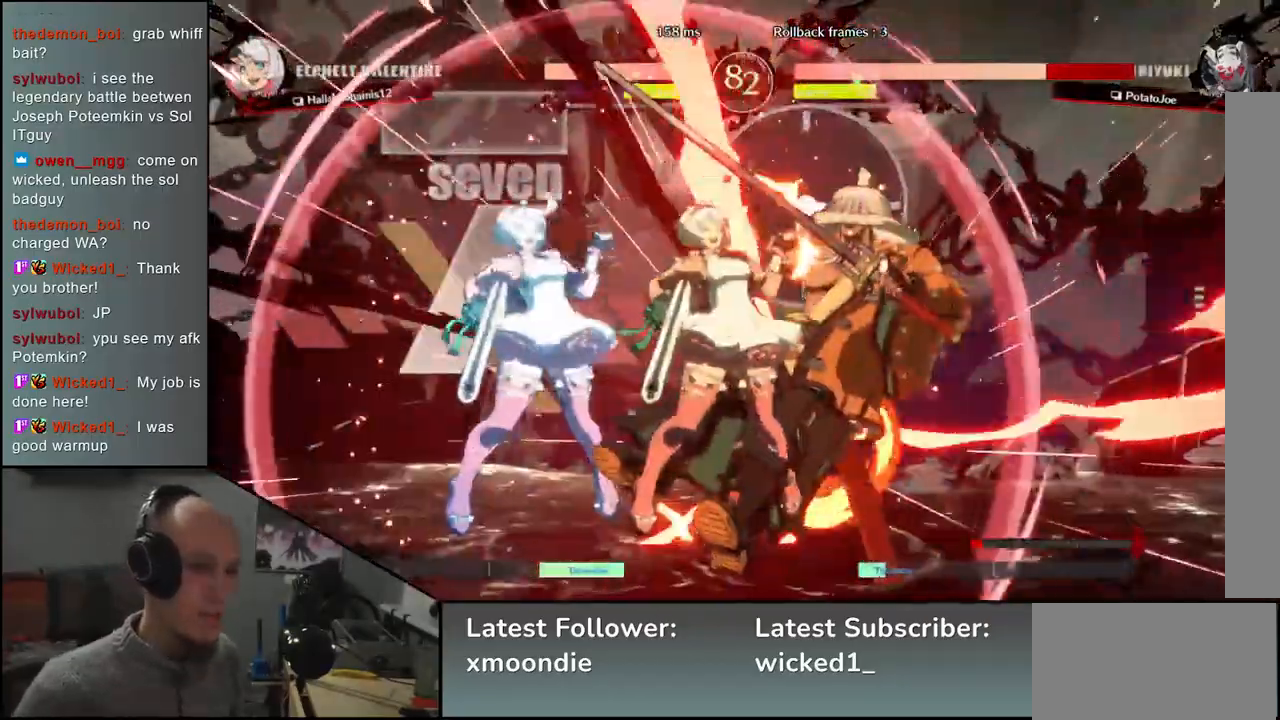
{"buttons": [], "left_stick": "down-right", "events": []}
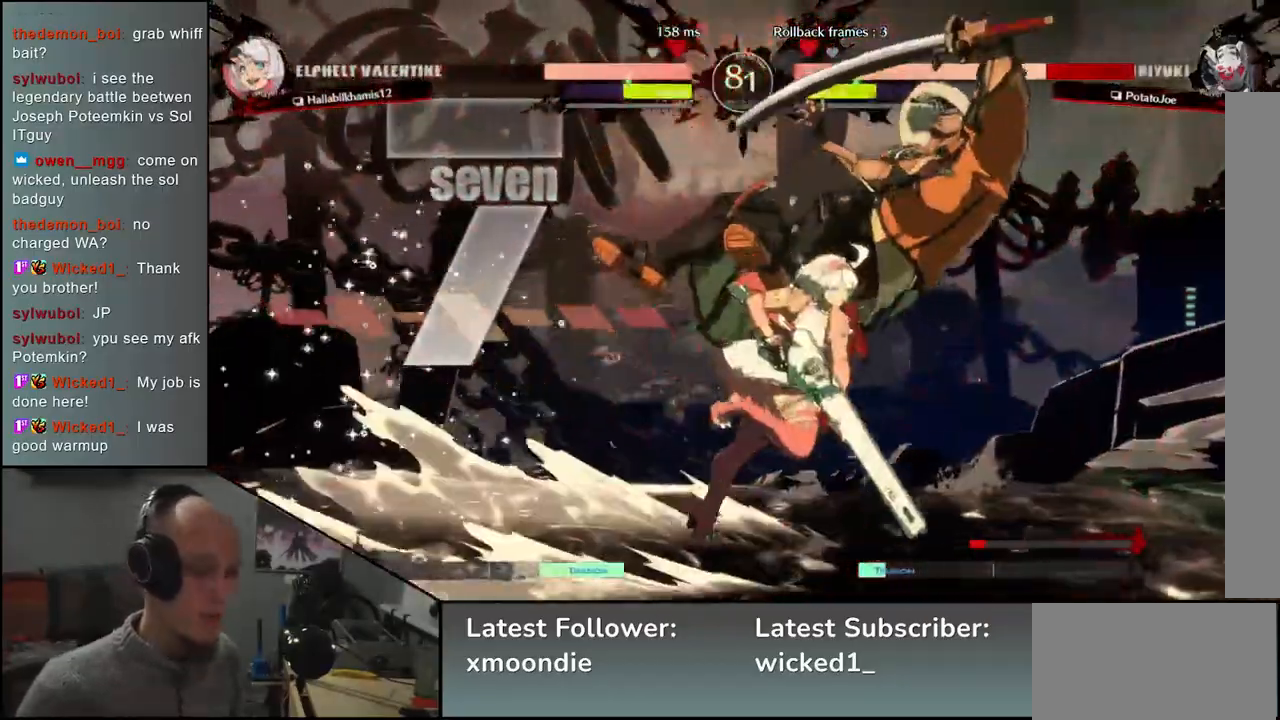
{"buttons": [], "left_stick": "down-right", "events": []}
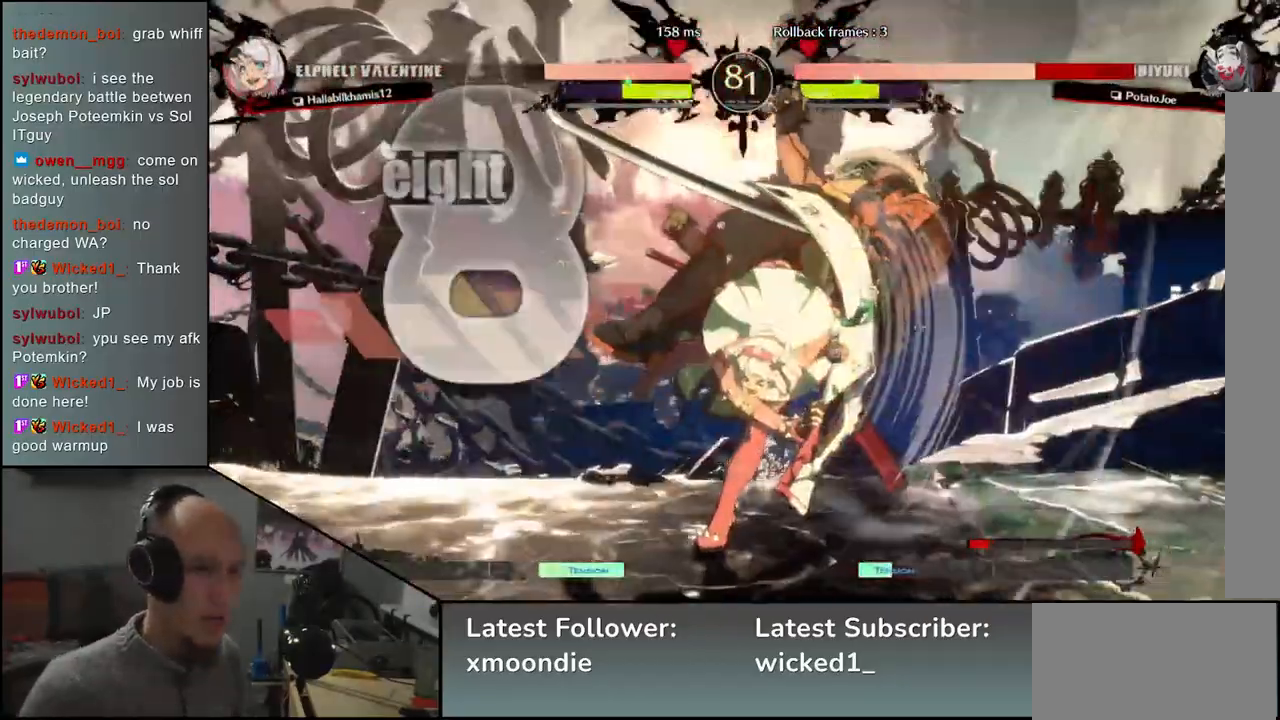
{"buttons": [], "left_stick": "down-right", "events": []}
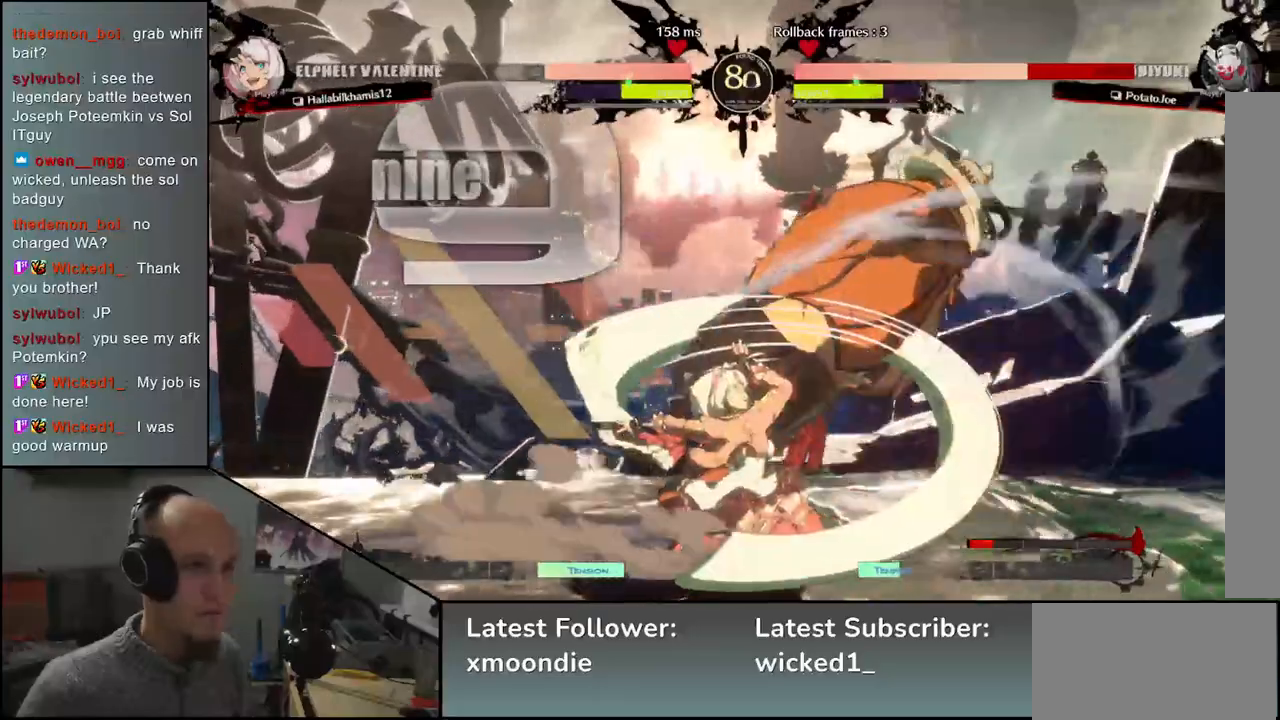
{"buttons": [], "left_stick": "down-right", "events": []}
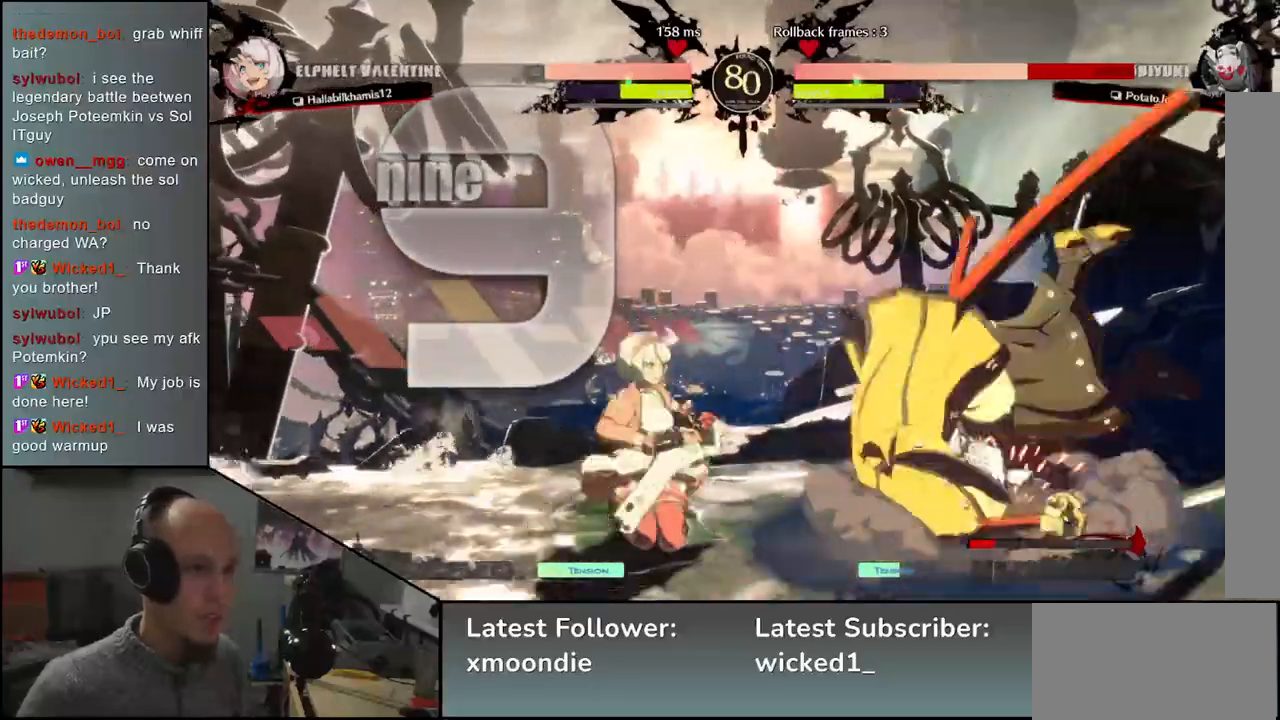
{"buttons": [], "left_stick": "right", "events": [[333, "left_stick", "right"]]}
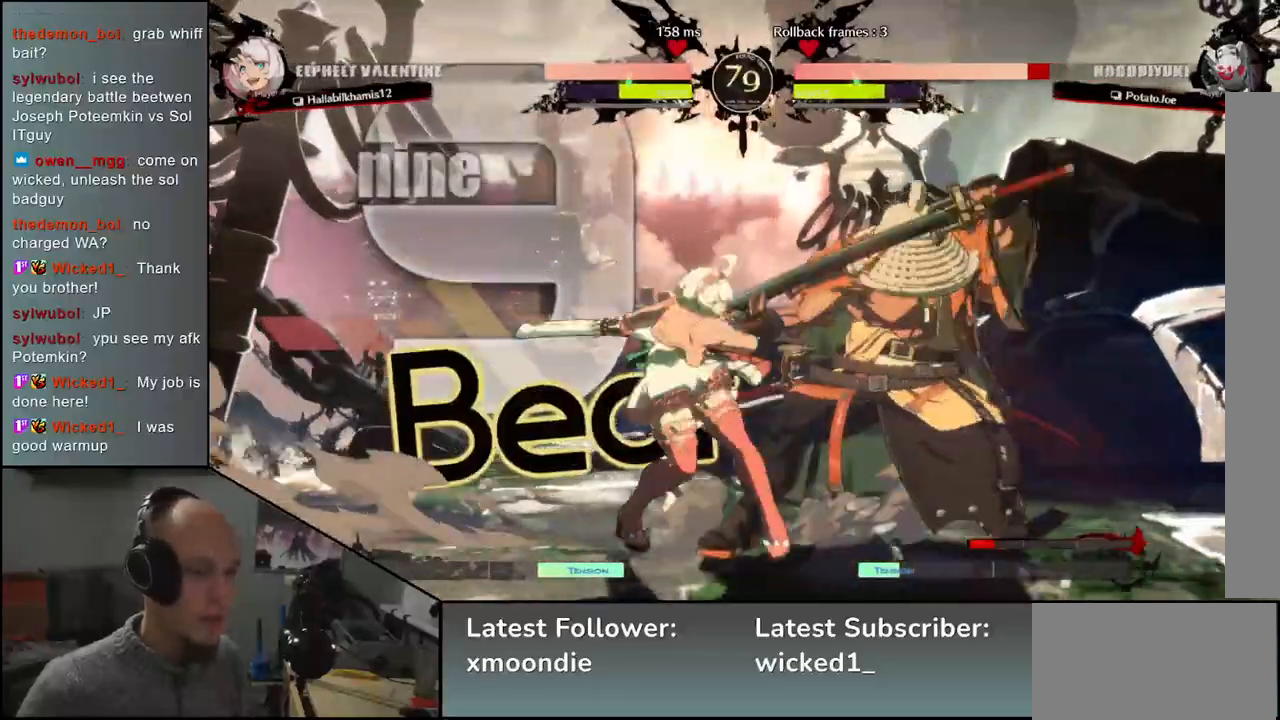
{"buttons": [], "left_stick": "down-left", "events": [[467, "left_stick", "down-left"]]}
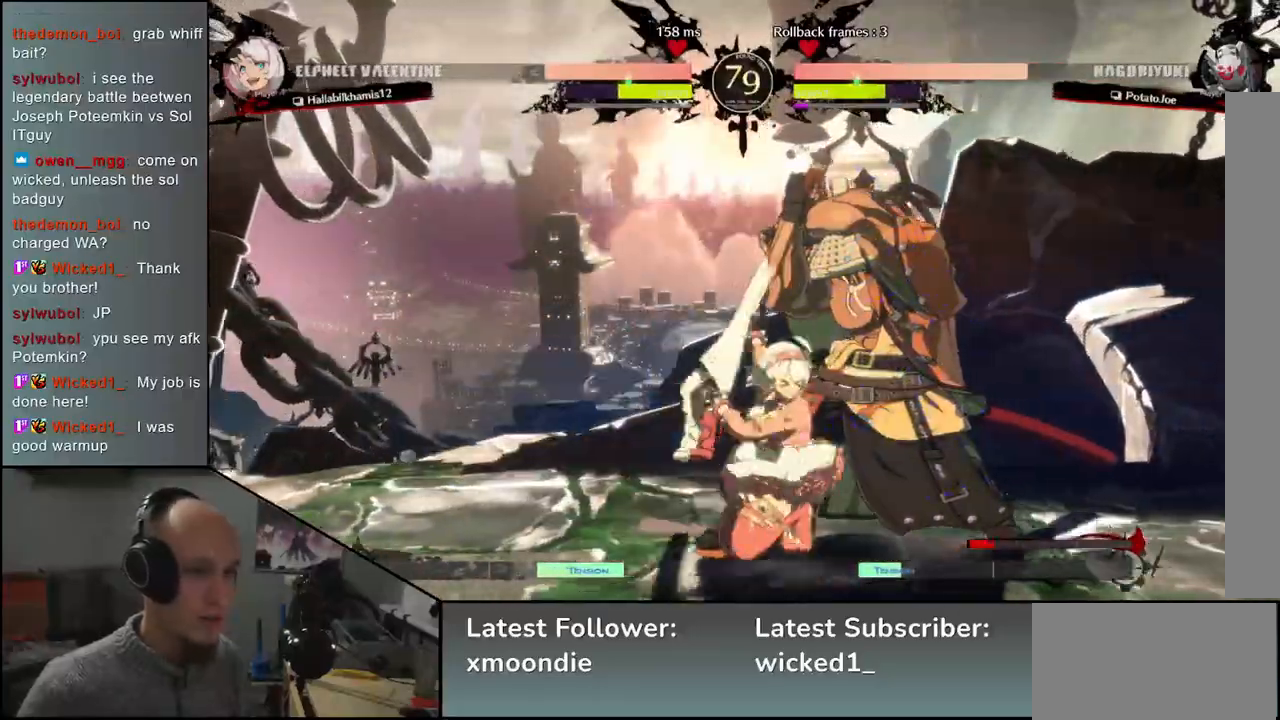
{"buttons": ["TRIANGLE"], "left_stick": "center", "events": [[33, "left_stick", "down-right"], [67, "L1", "down"], [133, "L1", "up"], [167, "left_stick", "center"], [467, "TRIANGLE", "down"]]}
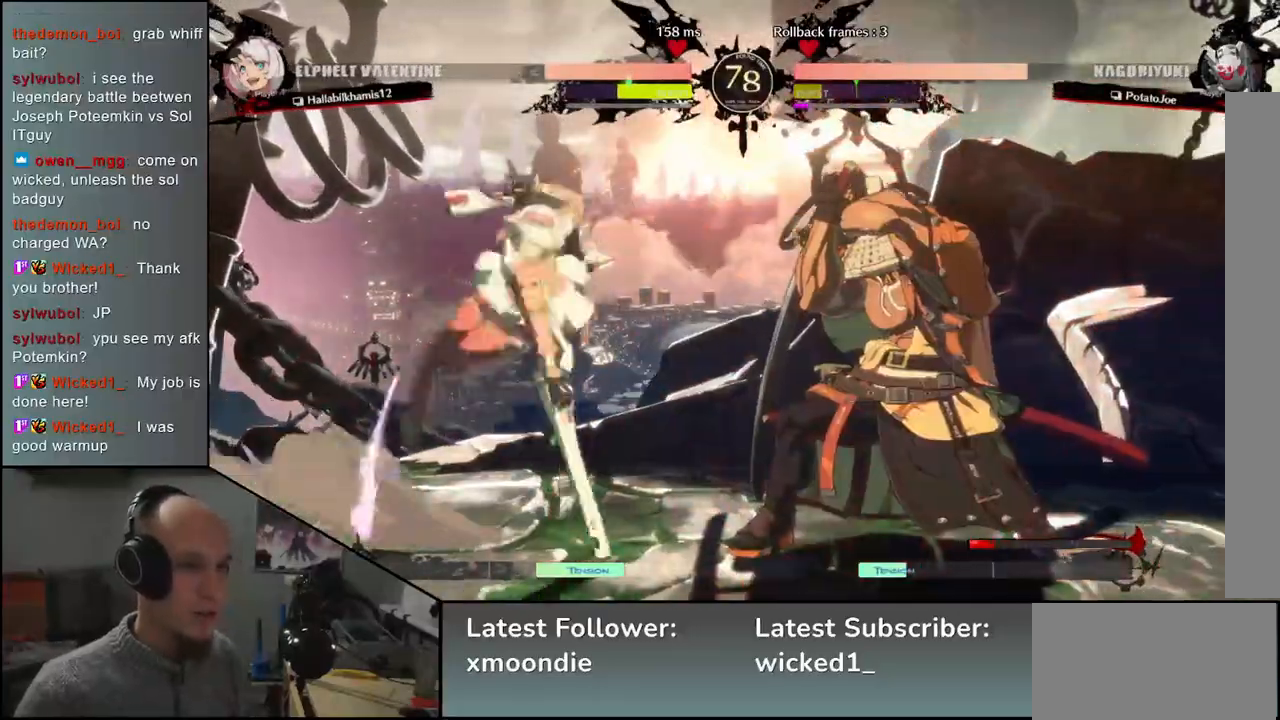
{"buttons": [], "left_stick": "center", "events": [[67, "TRIANGLE", "up"], [167, "TRIANGLE", "down"], [250, "TRIANGLE", "up"], [333, "TRIANGLE", "down"], [433, "TRIANGLE", "up"]]}
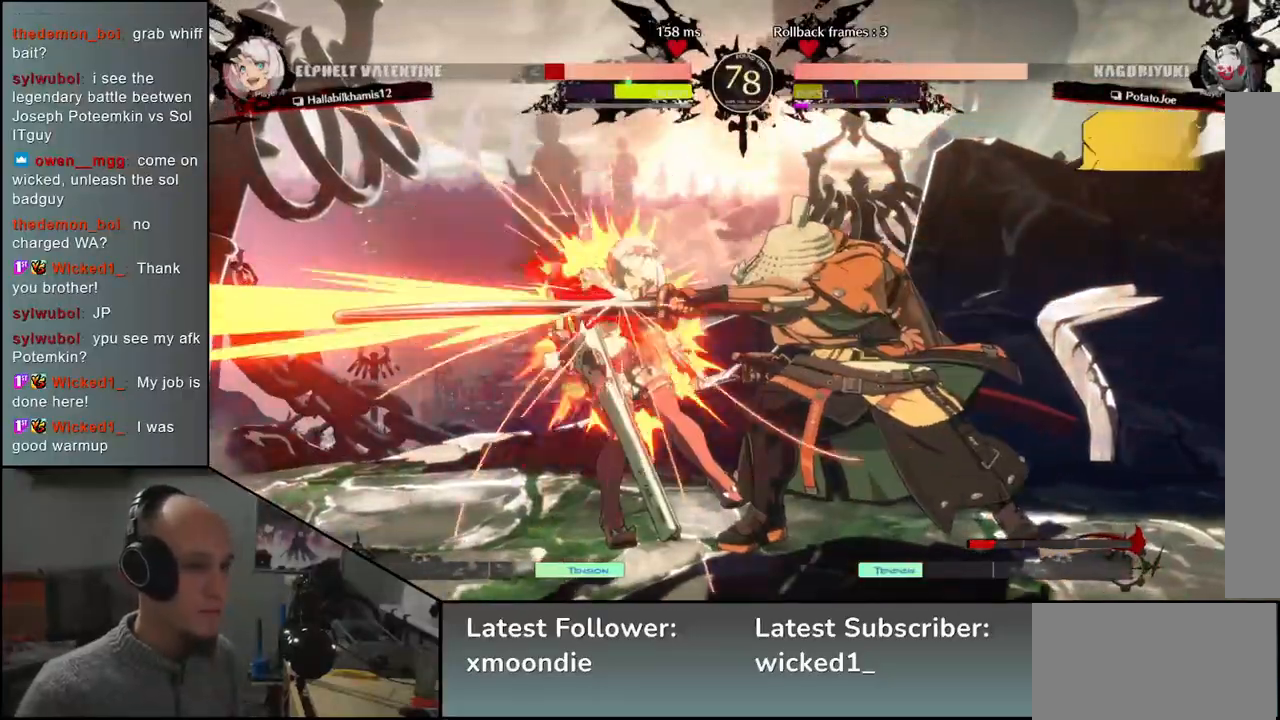
{"buttons": ["TRIANGLE"], "left_stick": "center", "events": [[50, "TRIANGLE", "down"], [117, "TRIANGLE", "up"], [233, "TRIANGLE", "down"], [333, "TRIANGLE", "up"], [433, "TRIANGLE", "down"]]}
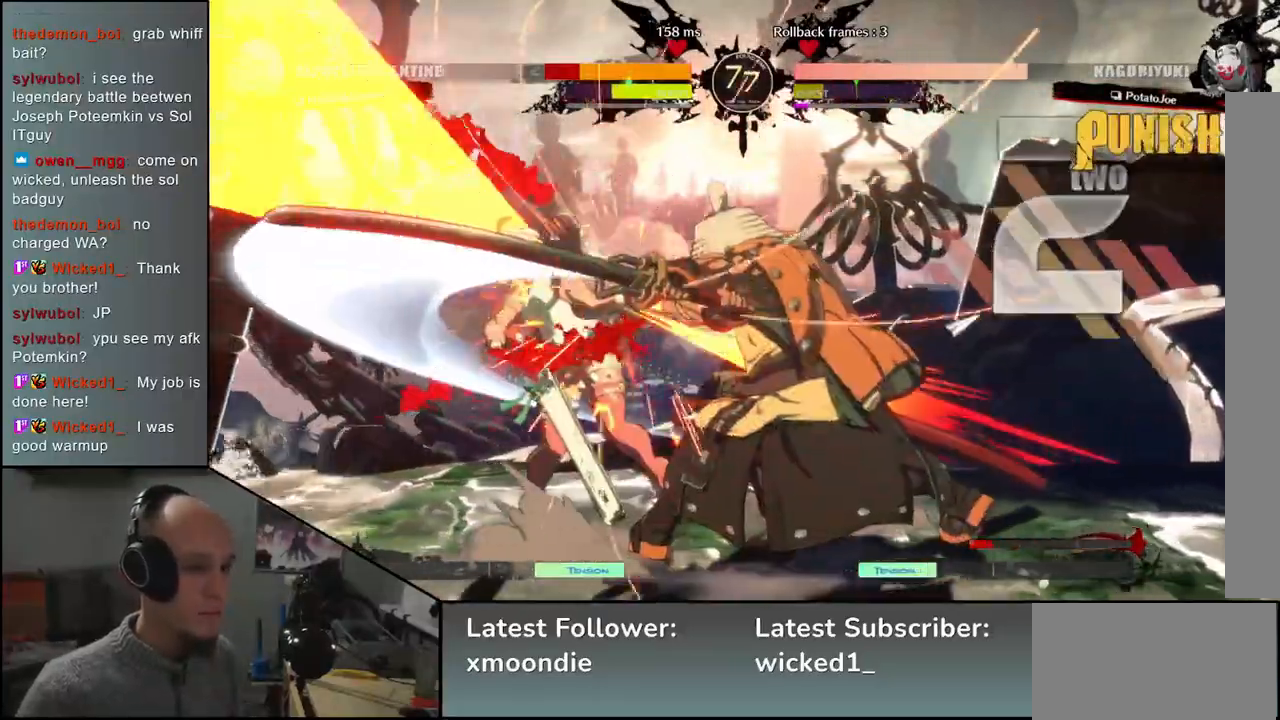
{"buttons": [], "left_stick": "center", "events": [[17, "TRIANGLE", "up"], [133, "TRIANGLE", "down"], [217, "TRIANGLE", "up"], [333, "TRIANGLE", "down"], [433, "TRIANGLE", "up"]]}
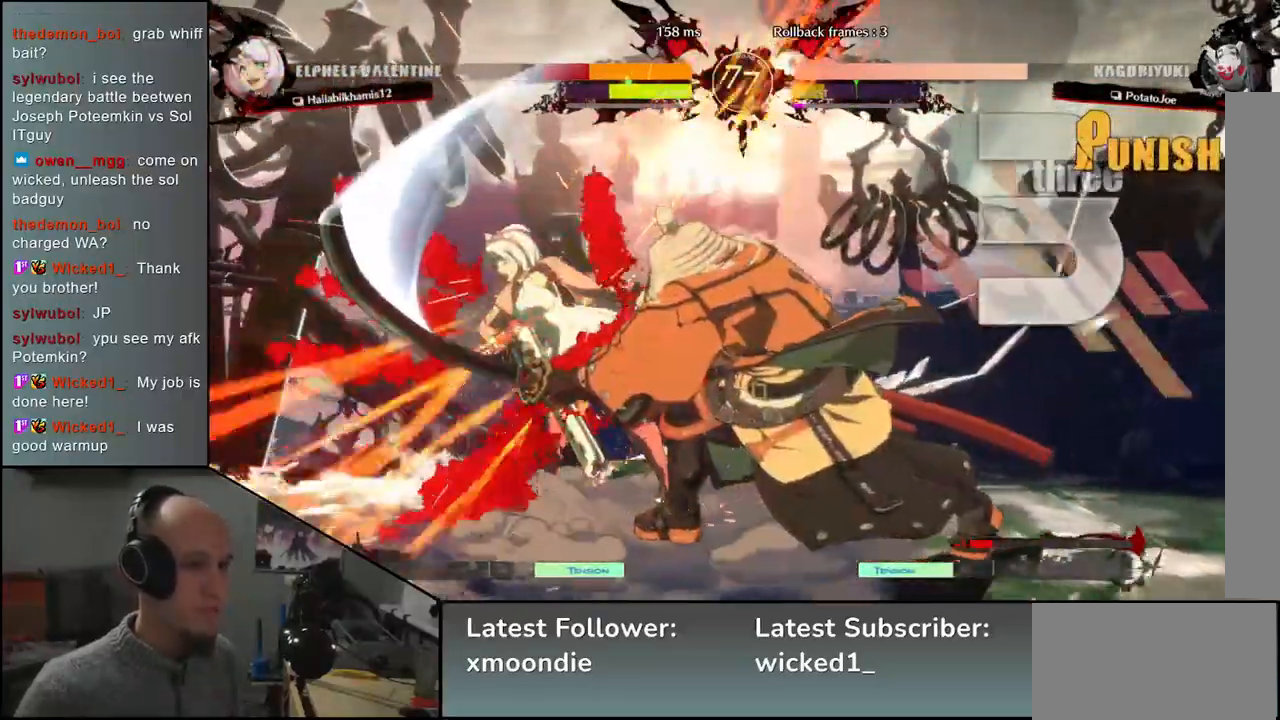
{"buttons": [], "left_stick": "center", "events": []}
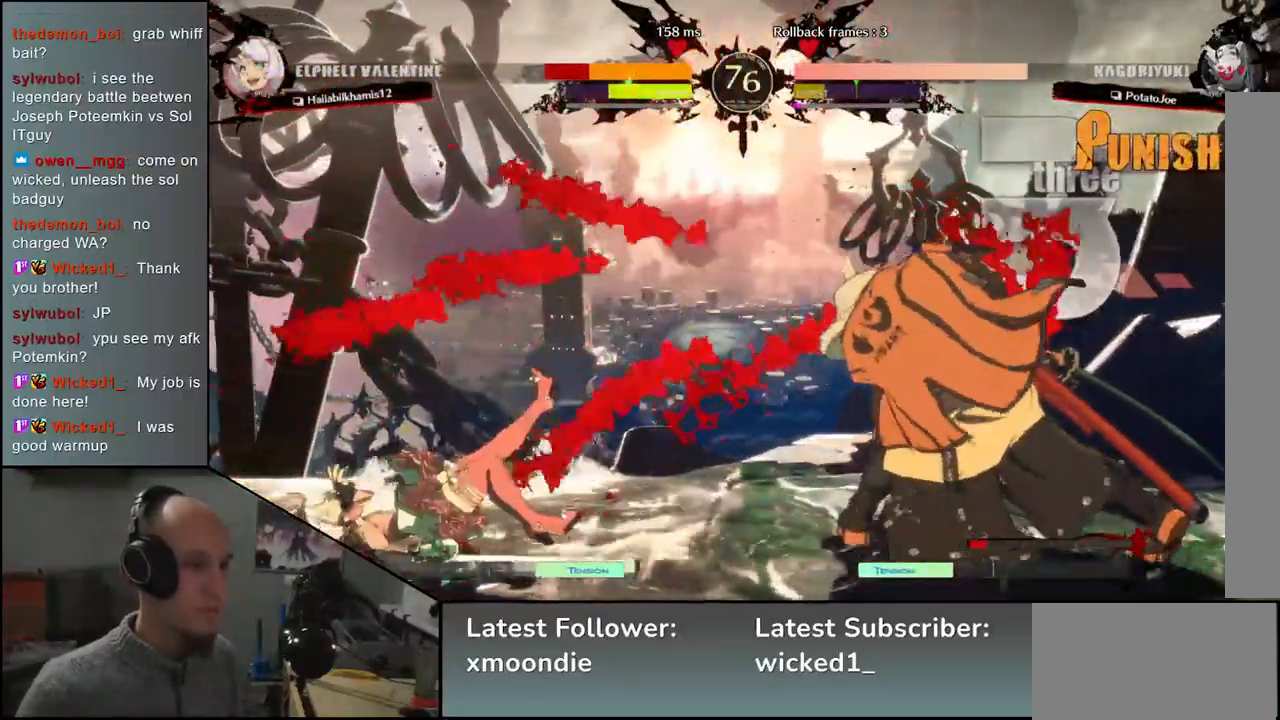
{"buttons": [], "left_stick": "right", "events": [[100, "left_stick", "right"], [217, "left_stick", "down"], [283, "TRIANGLE", "down"], [283, "left_stick", "left"], [367, "TRIANGLE", "up"], [417, "left_stick", "right"]]}
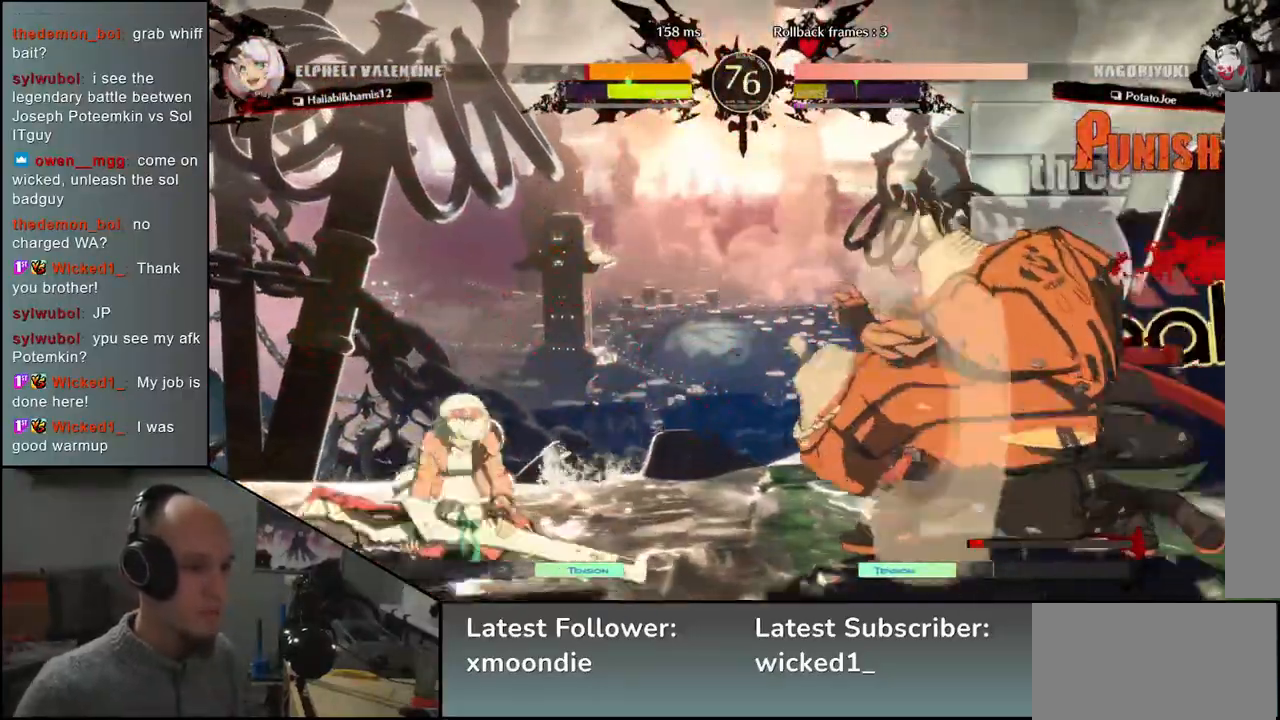
{"buttons": [], "left_stick": "down", "events": [[33, "left_stick", "down"], [83, "left_stick", "left"], [100, "L2", "down"], [167, "L2", "up"], [183, "left_stick", "center"], [383, "L2", "down"], [433, "L2", "up"], [467, "left_stick", "down"]]}
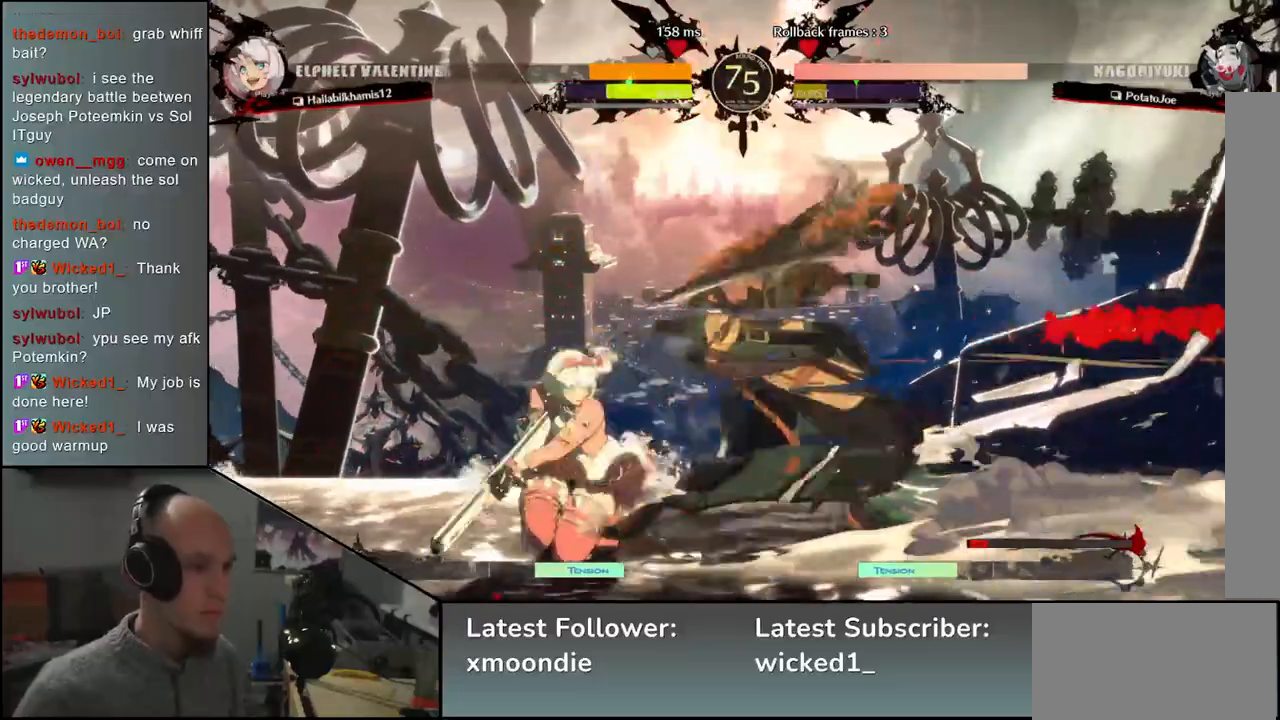
{"buttons": ["SQUARE"], "left_stick": "left", "events": [[17, "L2", "down"], [100, "L2", "up"], [217, "L1", "down"], [300, "L1", "up"], [417, "left_stick", "left"], [500, "SQUARE", "down"]]}
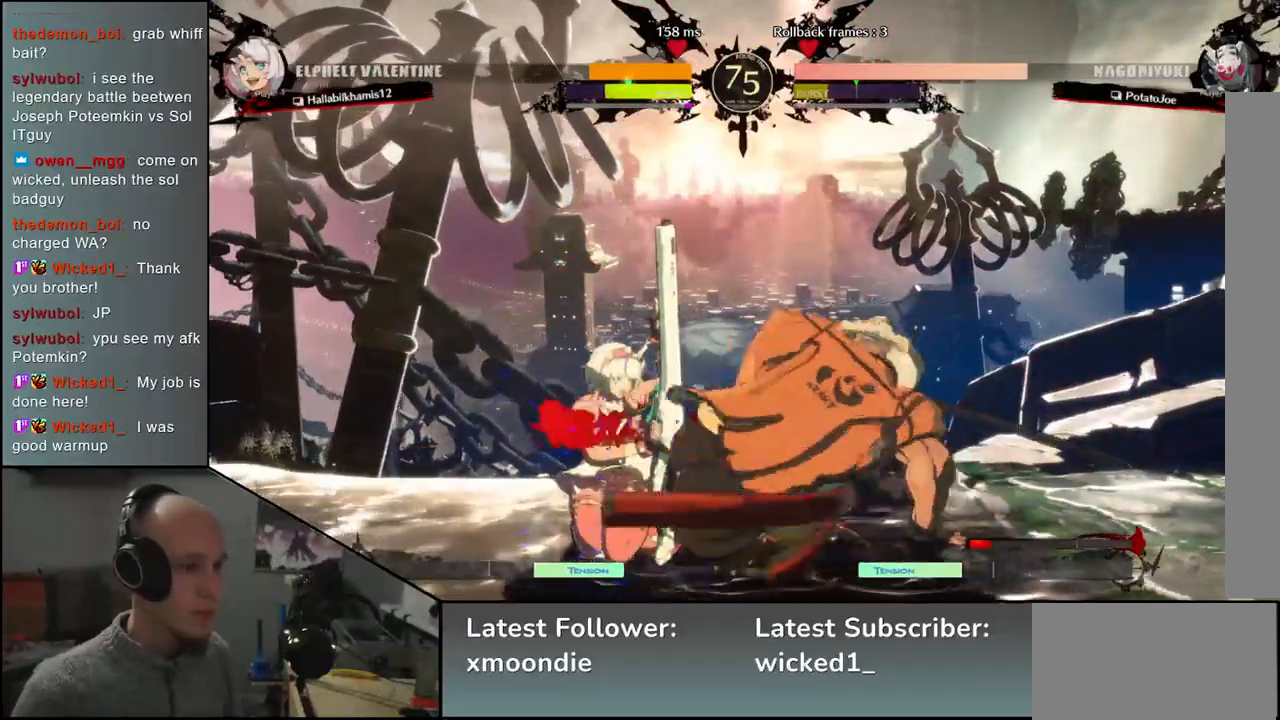
{"buttons": [], "left_stick": "left", "events": [[100, "SQUARE", "up"], [200, "SQUARE", "down"], [267, "SQUARE", "up"], [367, "SQUARE", "down"], [417, "SQUARE", "up"]]}
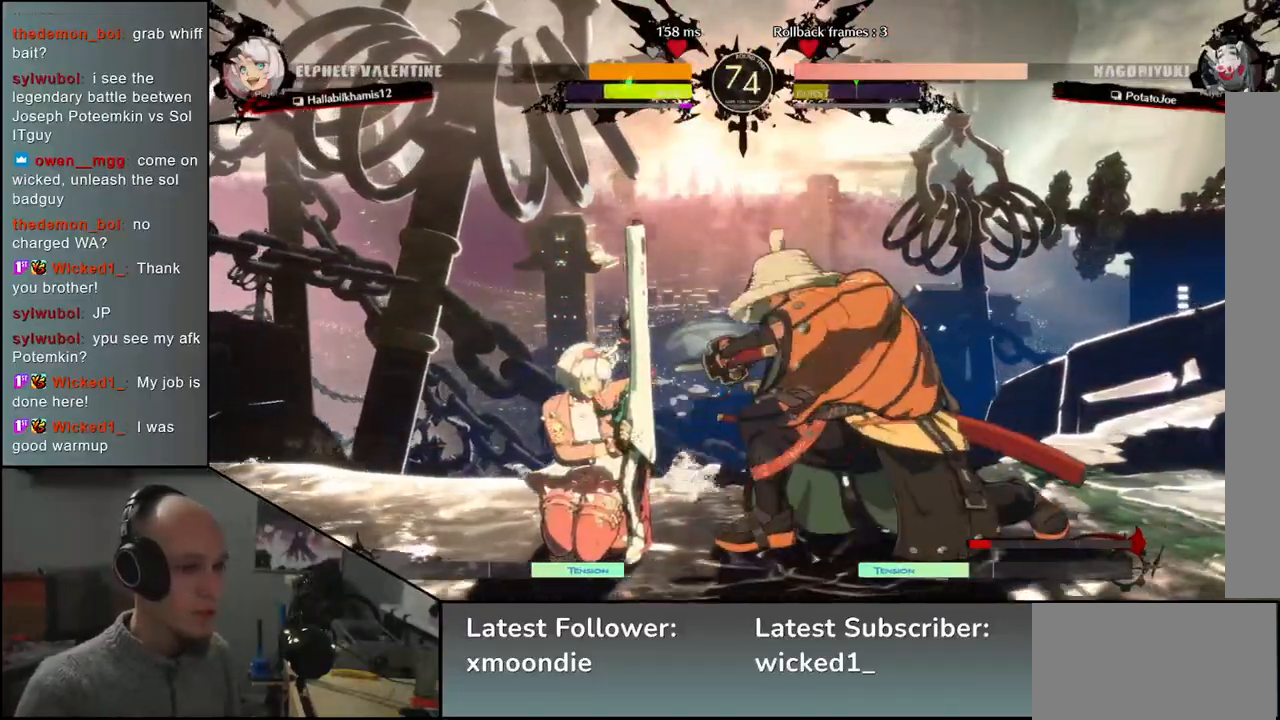
{"buttons": [], "left_stick": "right", "events": [[83, "SQUARE", "down"], [183, "SQUARE", "up"], [300, "SQUARE", "down"], [400, "SQUARE", "up"], [500, "left_stick", "right"]]}
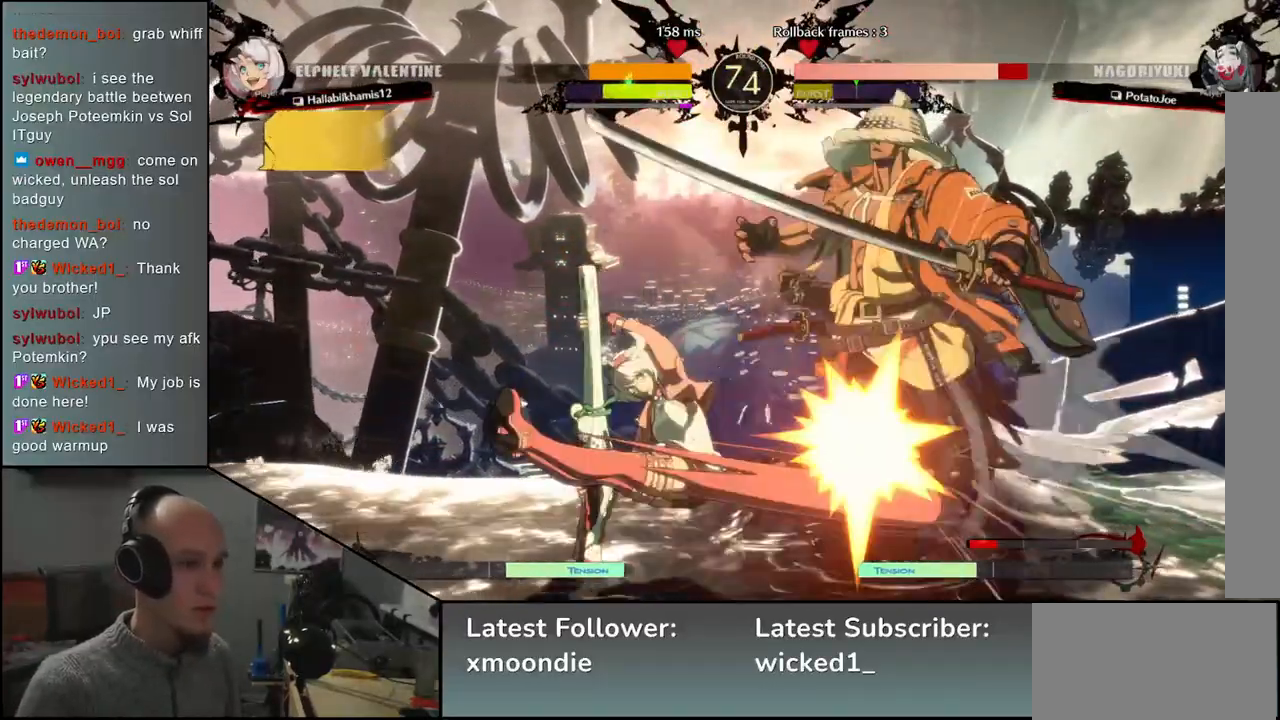
{"buttons": [], "left_stick": "right", "events": []}
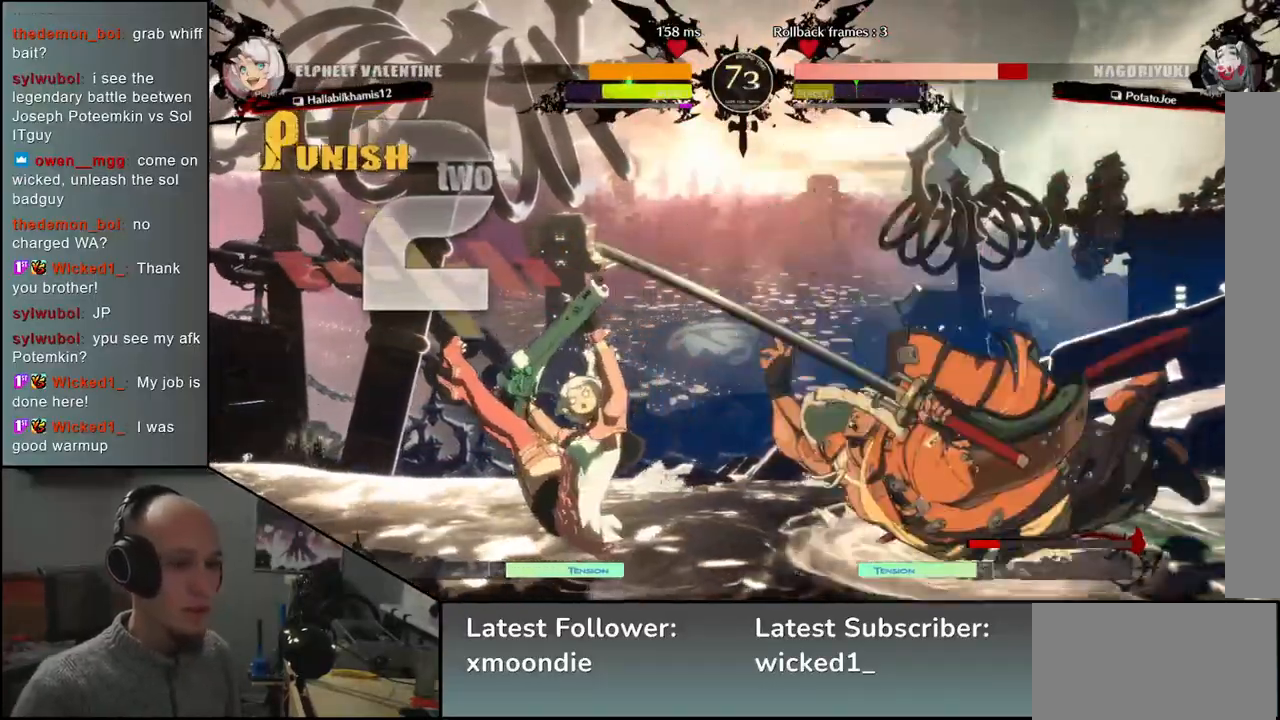
{"buttons": [], "left_stick": "right", "events": []}
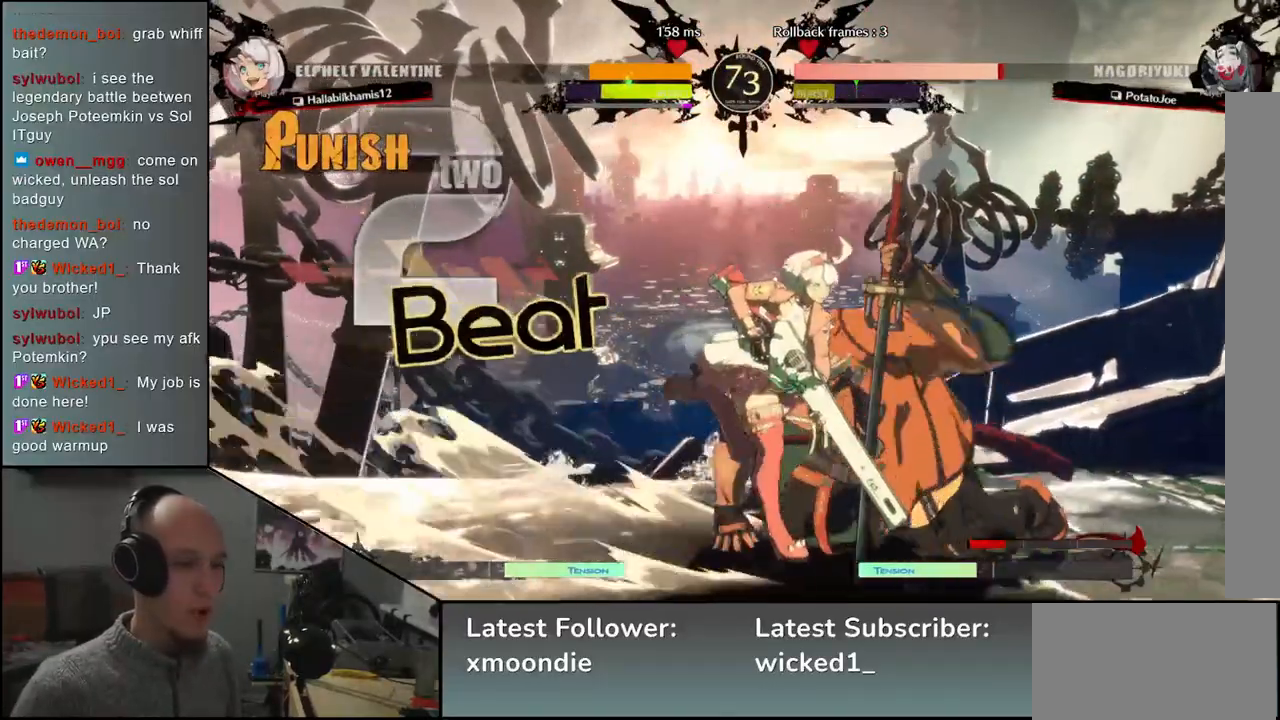
{"buttons": [], "left_stick": "right", "events": []}
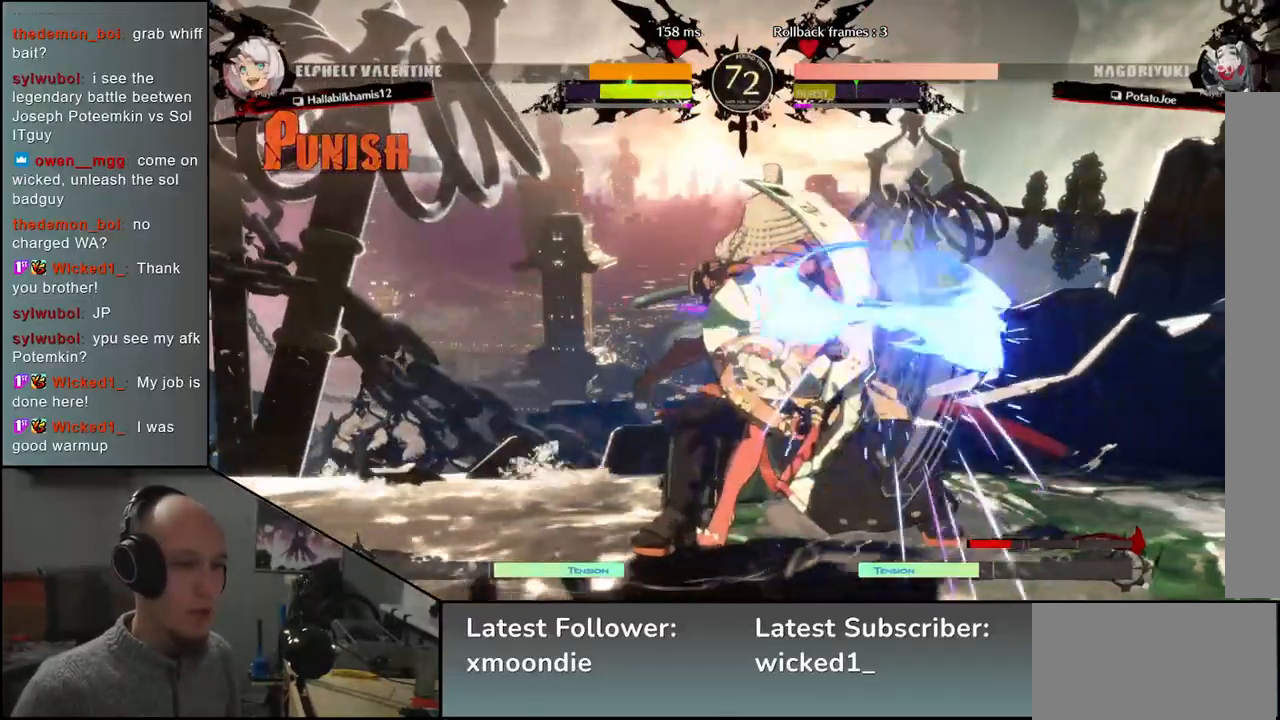
{"buttons": [], "left_stick": "right", "events": [[150, "L1", "down"], [233, "L1", "up"]]}
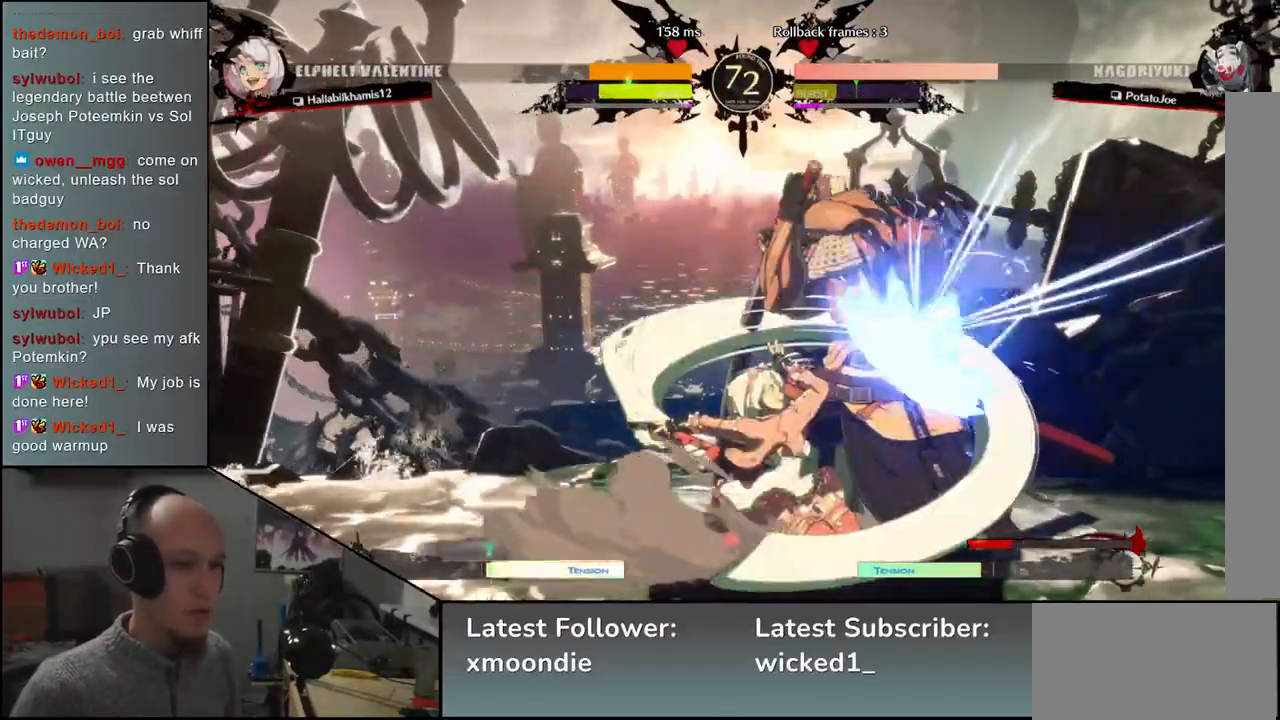
{"buttons": [], "left_stick": "down-right", "events": [[217, "left_stick", "down-right"]]}